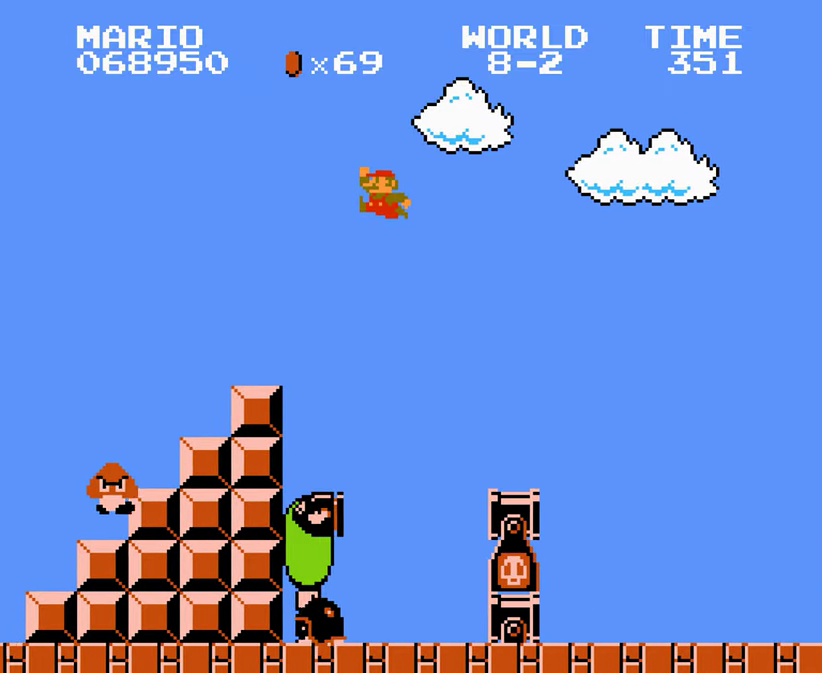
Gameplay with a controller (Nintendo layout); each line is a JSON object with the inputs held at the frame after it. Not read: L3 R3.
{"buttons": []}
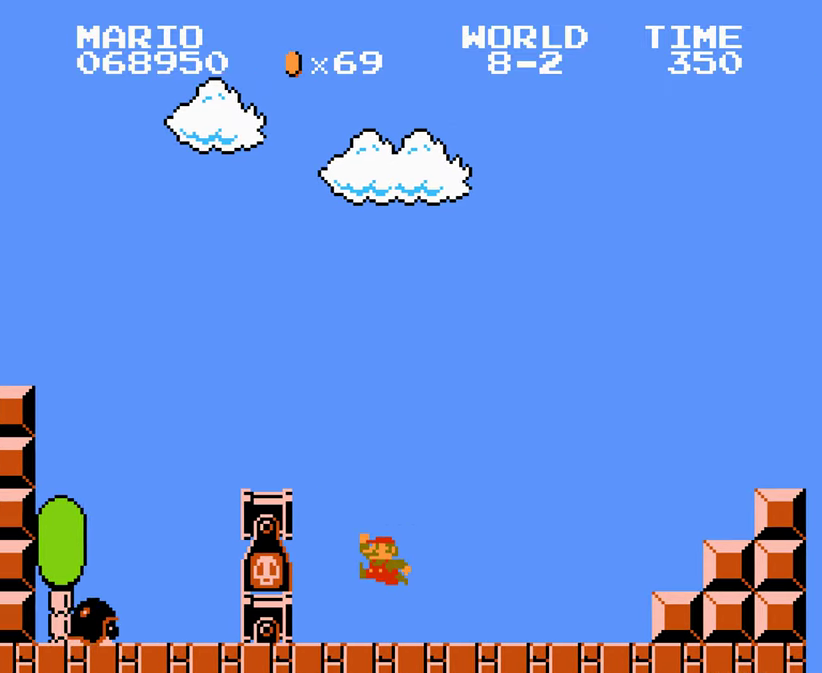
{"buttons": []}
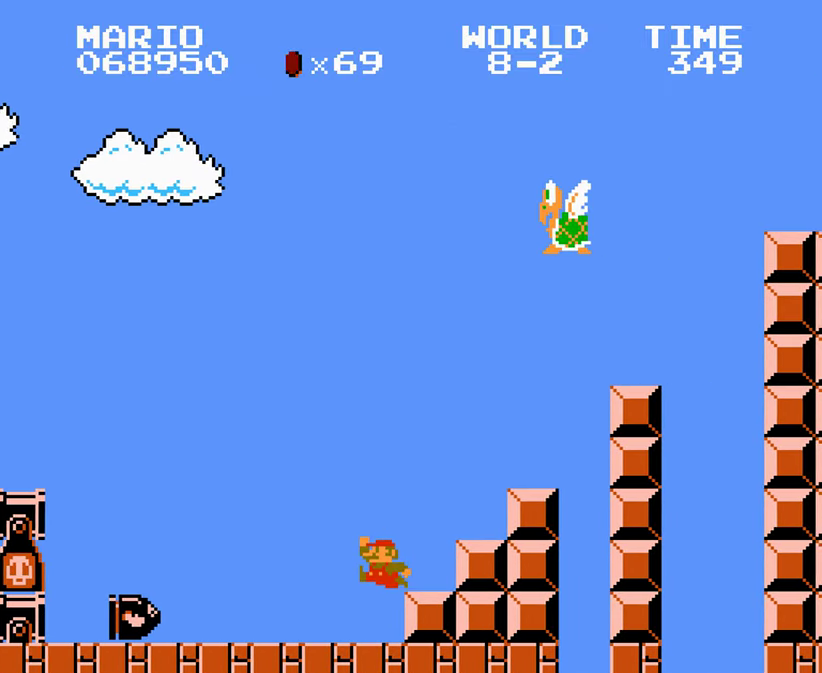
{"buttons": ["DPAD_RIGHT"]}
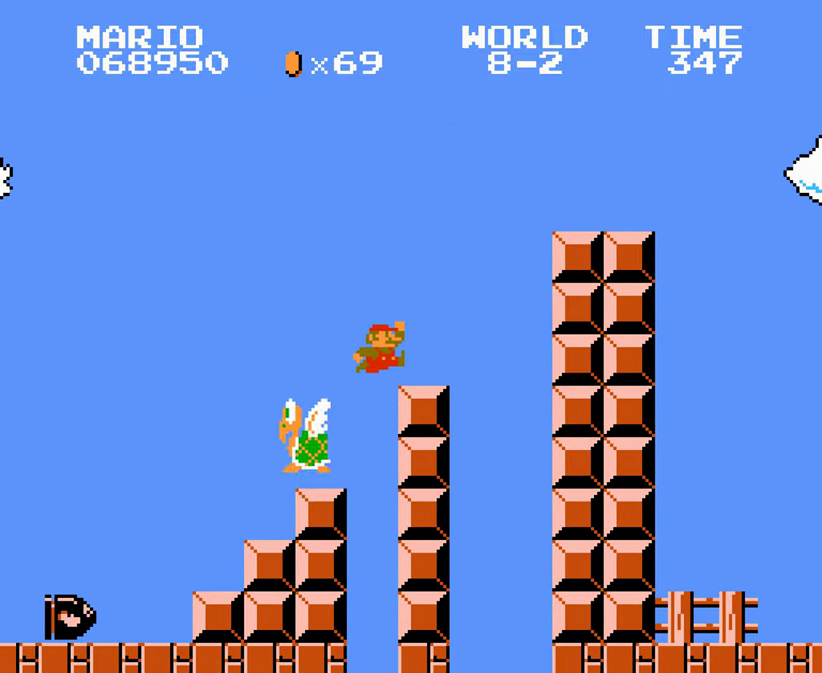
{"buttons": ["DPAD_RIGHT"]}
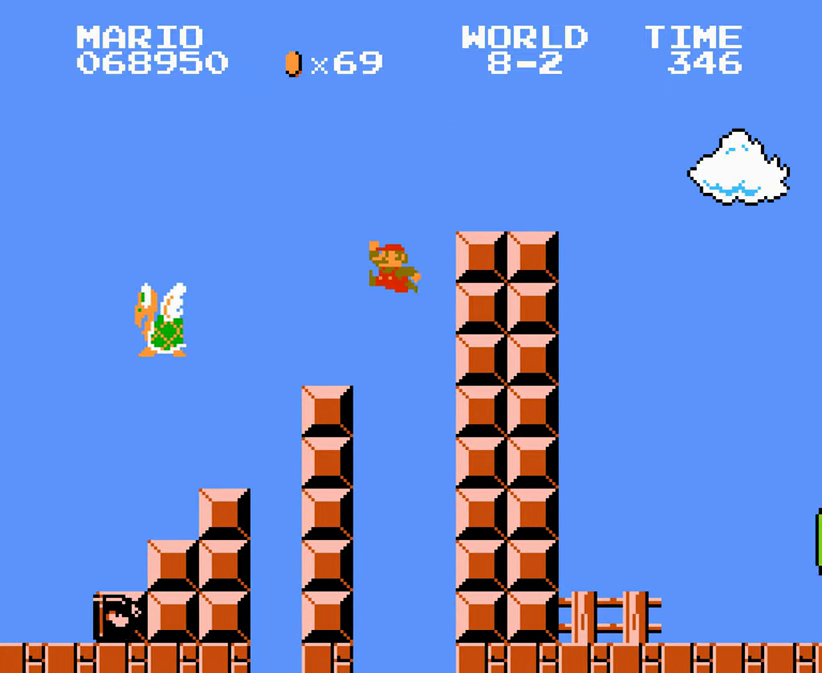
{"buttons": ["DPAD_LEFT"]}
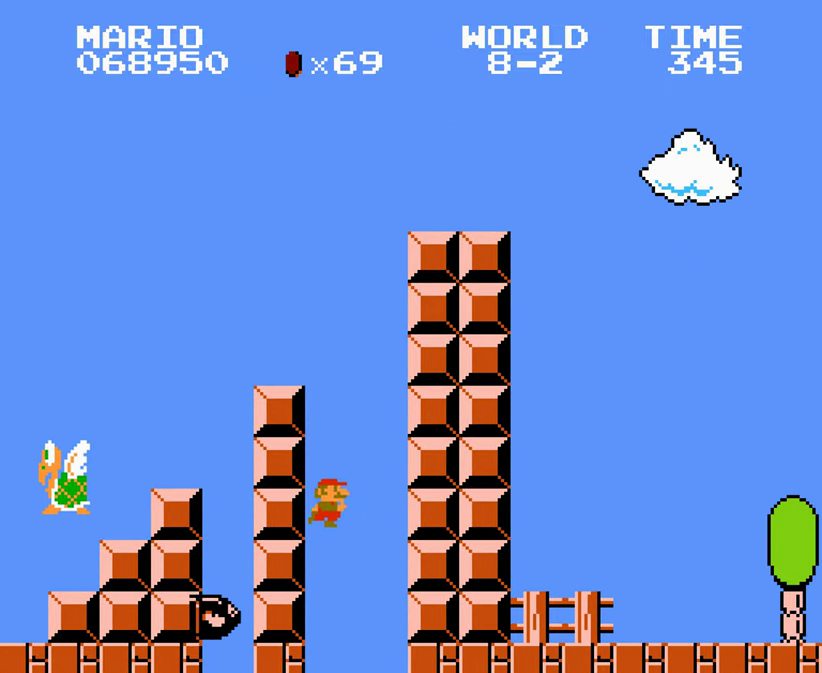
{"buttons": ["A", "DPAD_RIGHT"]}
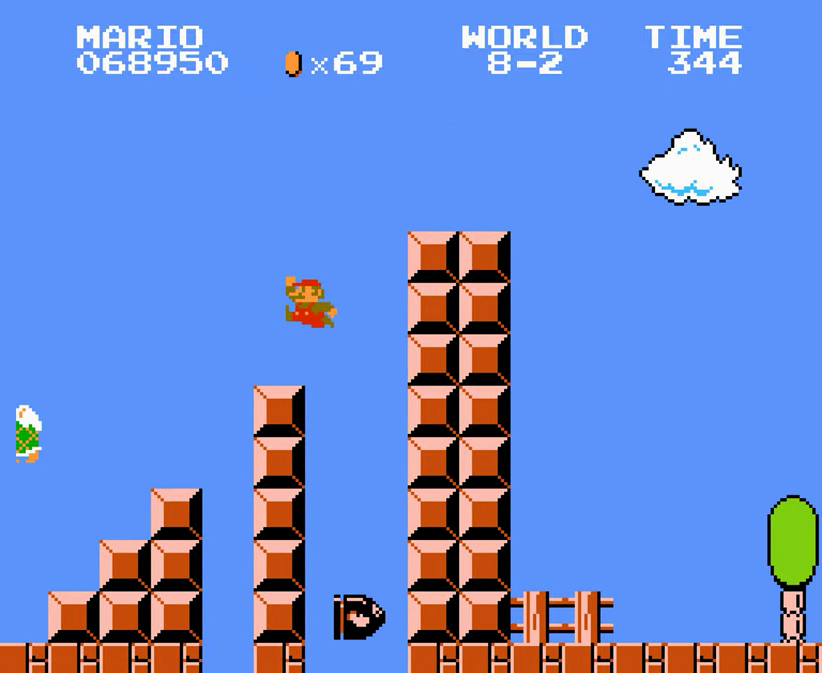
{"buttons": ["DPAD_RIGHT"]}
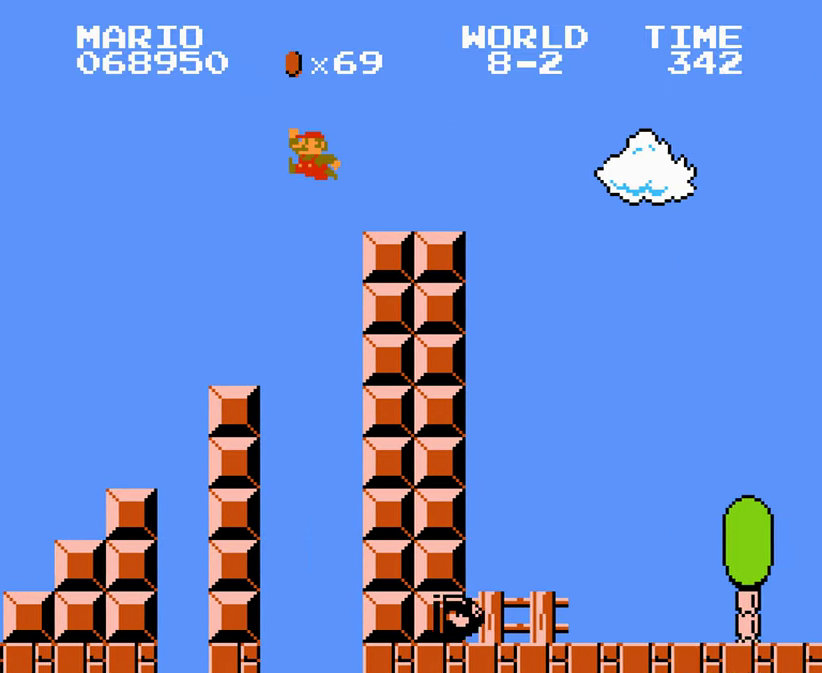
{"buttons": []}